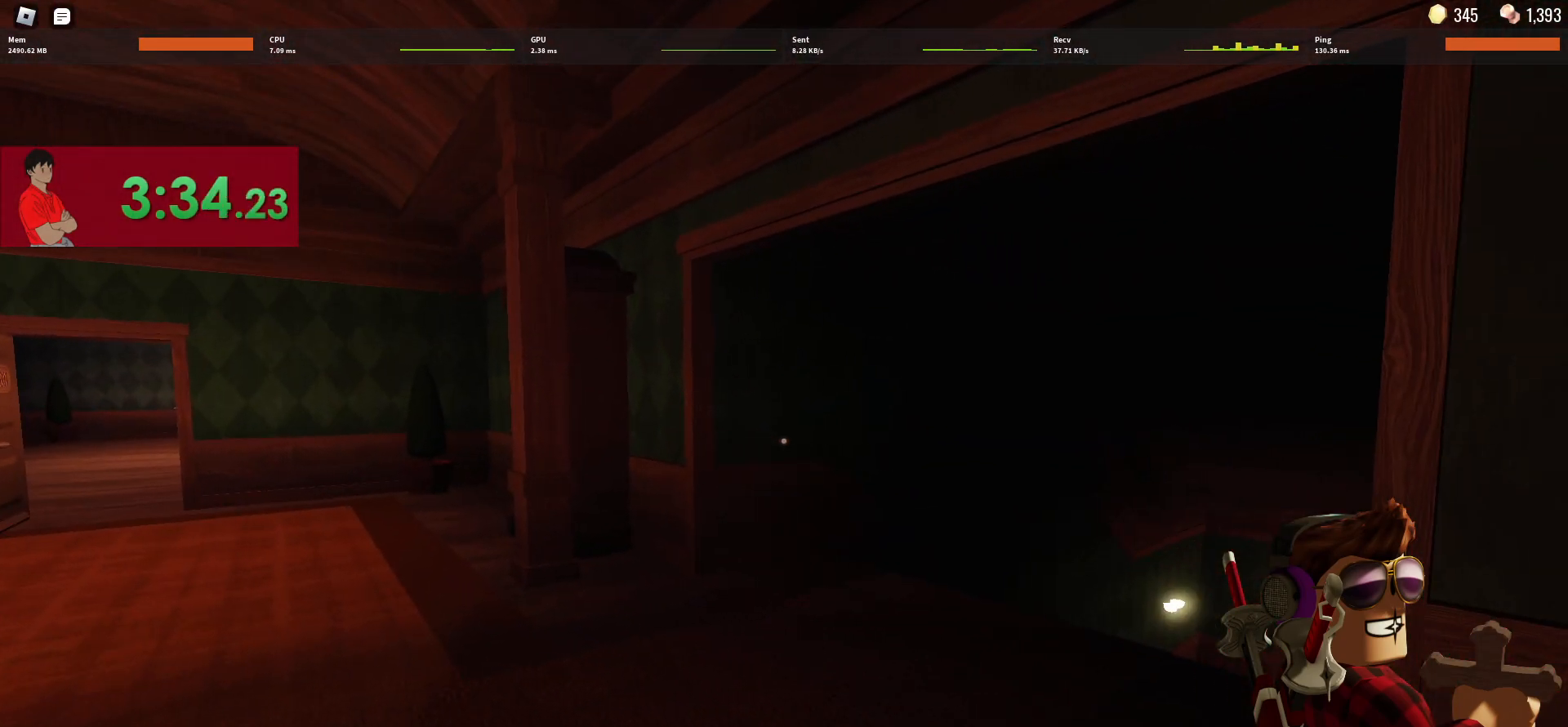
Gameplay with keyboard and mouse; each line is a JSON object with the keys and mouse buttons held at the frame after it. "events" lists presses ("down") and releases ("up") of "1", "2", "3", "4", "5", "a", "alt", "c", "caps_lock", "ctrl", "d", "e", "f", "g", "q", "r", "s", "shift", "space", "t", "tab", "v", "w", "x", "z", "mouse_left", "mouse_wheel" and "mouse_right" between this image and that frame as [ms after this image, input, new state], when the widget could be followed in between. "mouse_left", "mouse_wheel", "mouse_right" = the "left", "wheel", "right" buttons of the "mouse" list. No other keys are recorded. "wheel" means that the mouse wheel is clicked or scrolled. Not read: mouse_move.
{"keys": [], "mouse": [], "events": []}
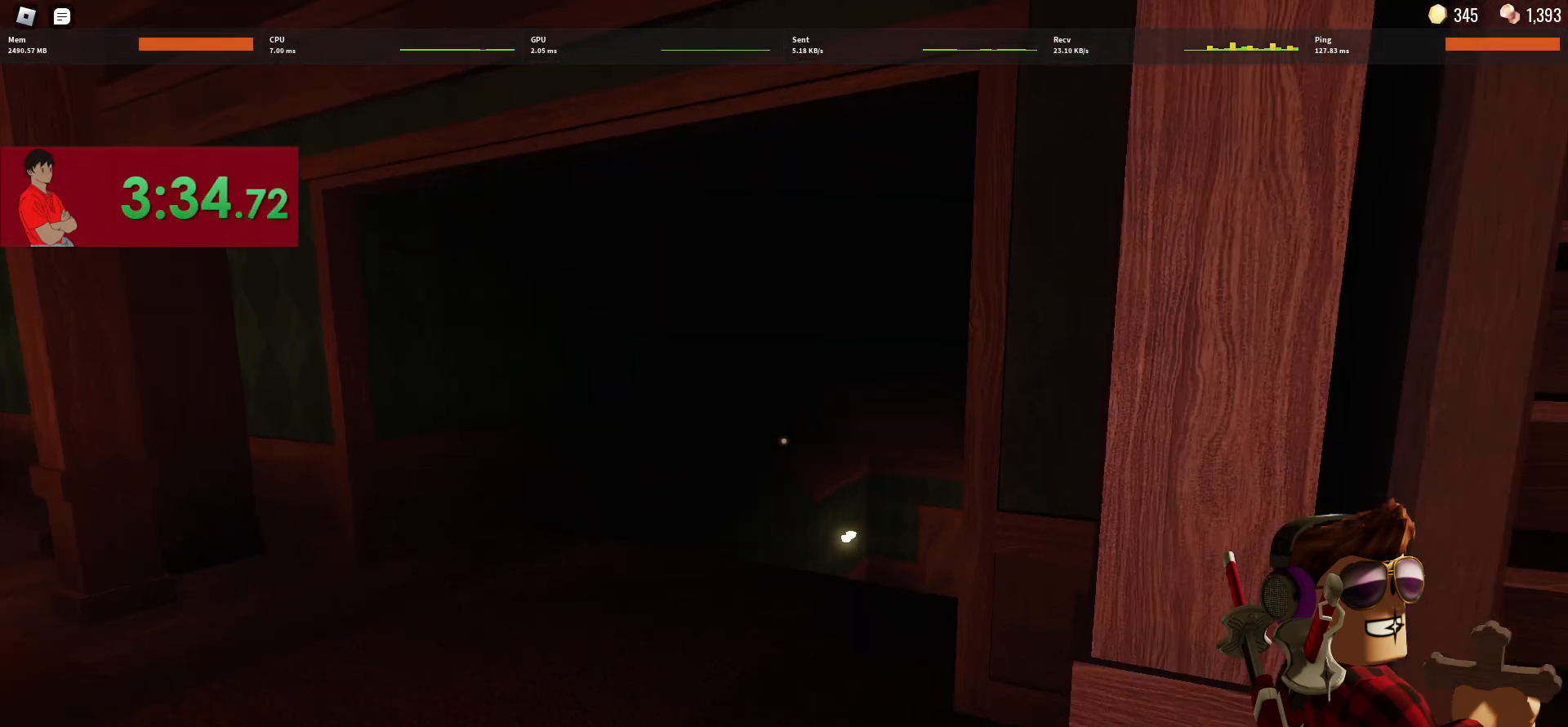
{"keys": ["w"], "mouse": [], "events": [[250, "w", "down"]]}
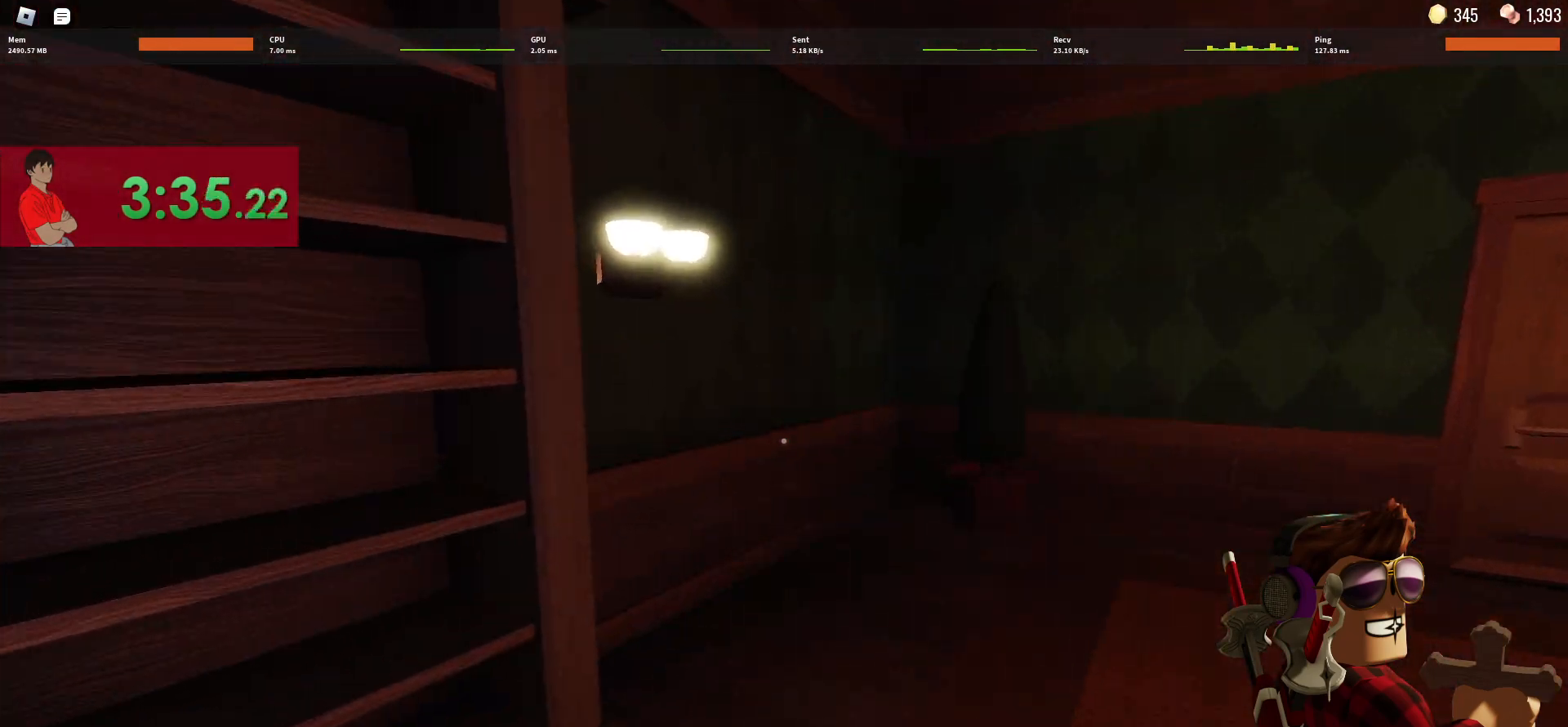
{"keys": ["w"], "mouse": [], "events": []}
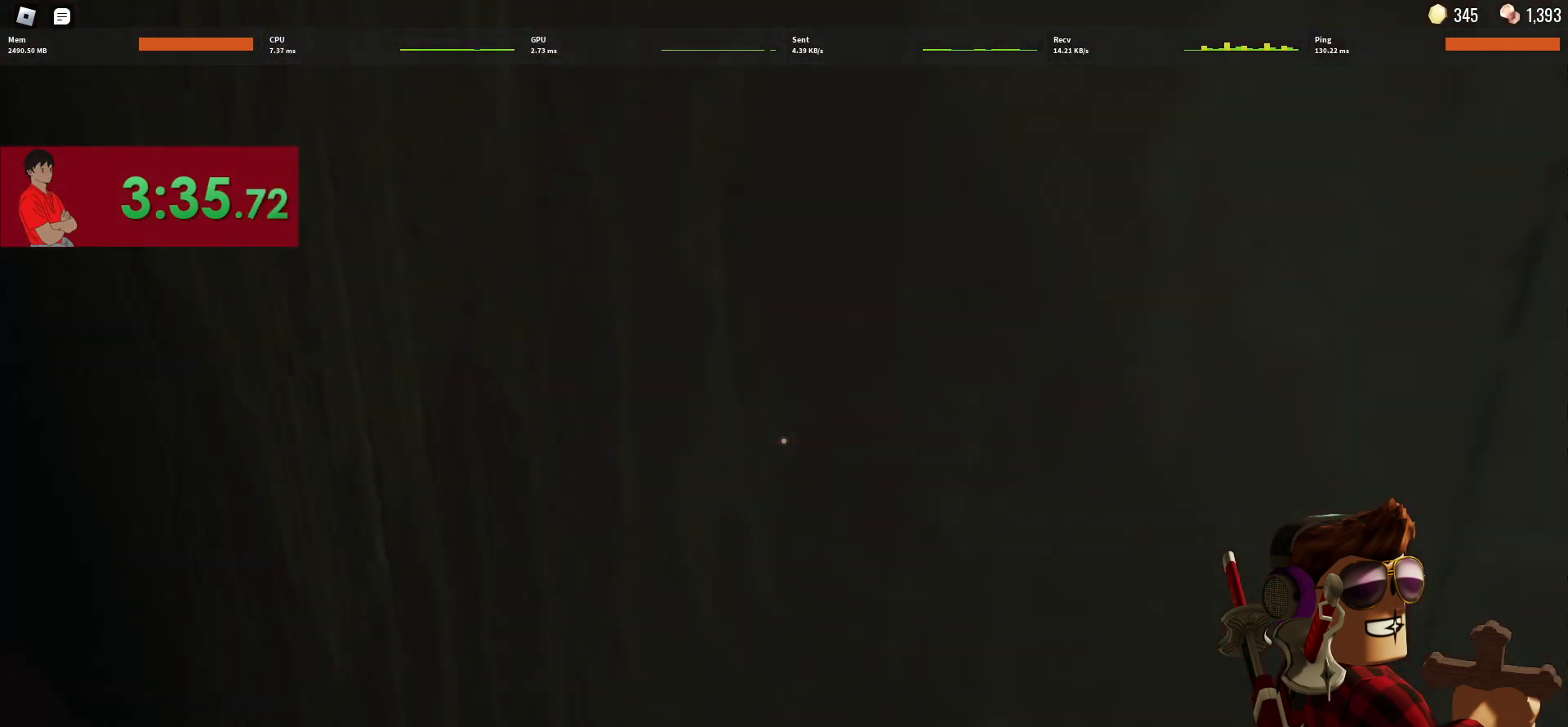
{"keys": ["d", "w"], "mouse": [], "events": [[283, "d", "down"]]}
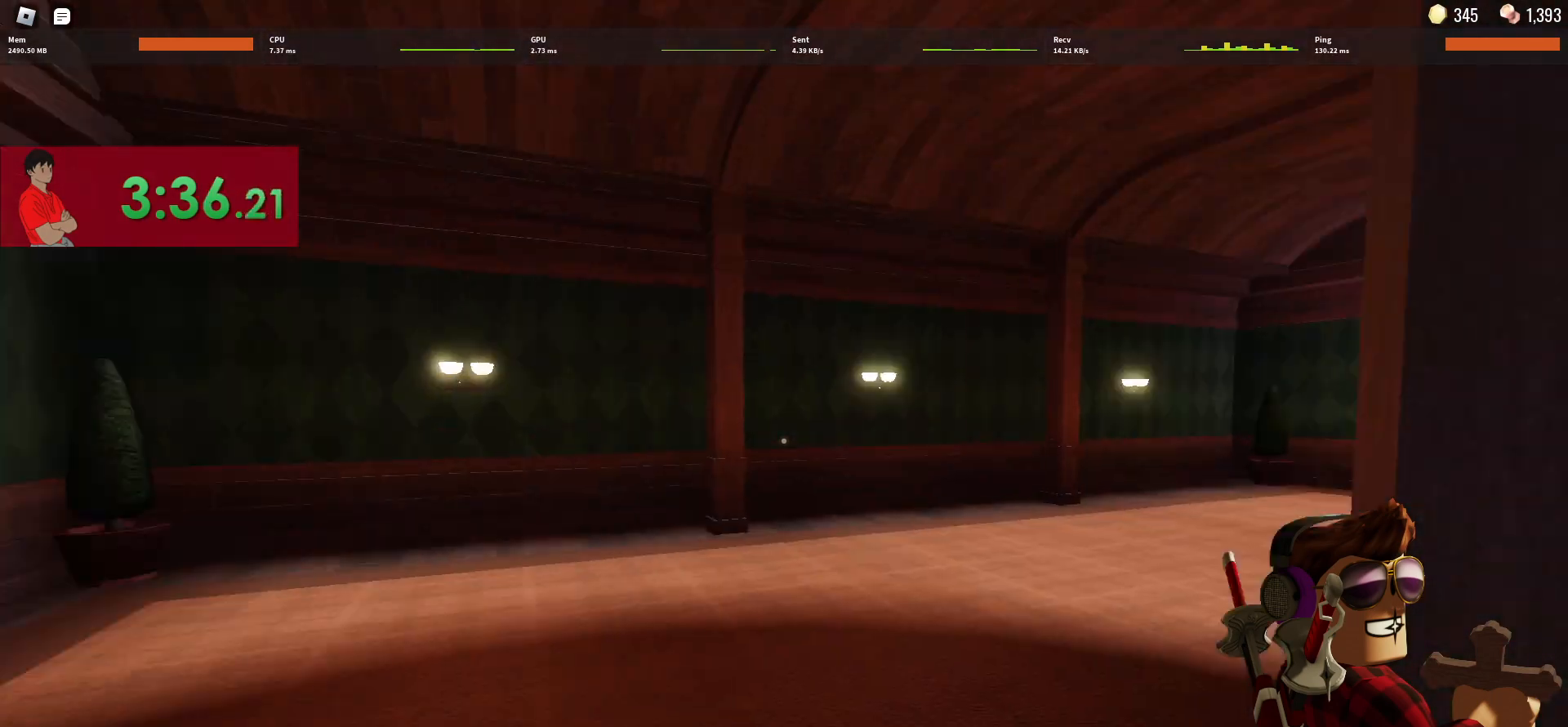
{"keys": ["d"], "mouse": [], "events": [[17, "w", "up"]]}
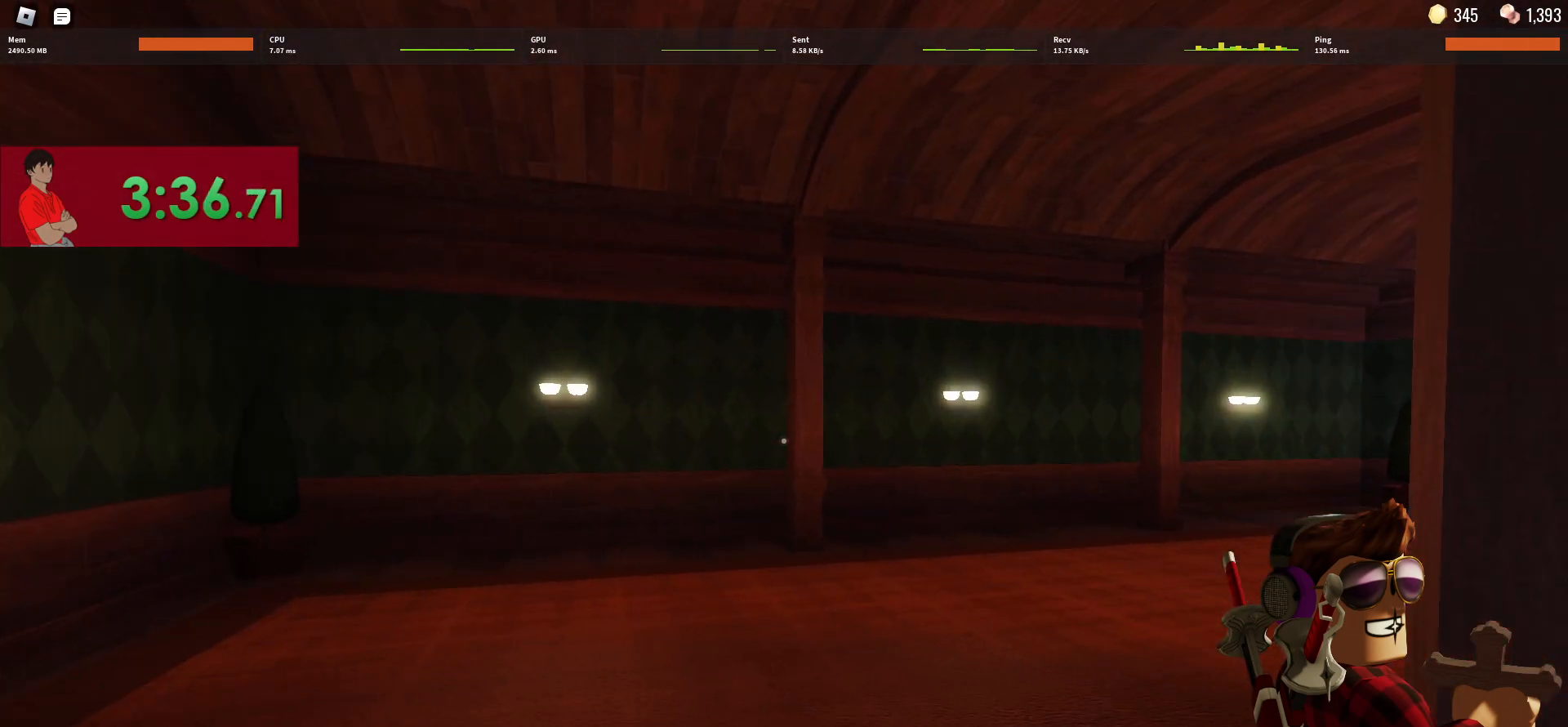
{"keys": ["d"], "mouse": [], "events": []}
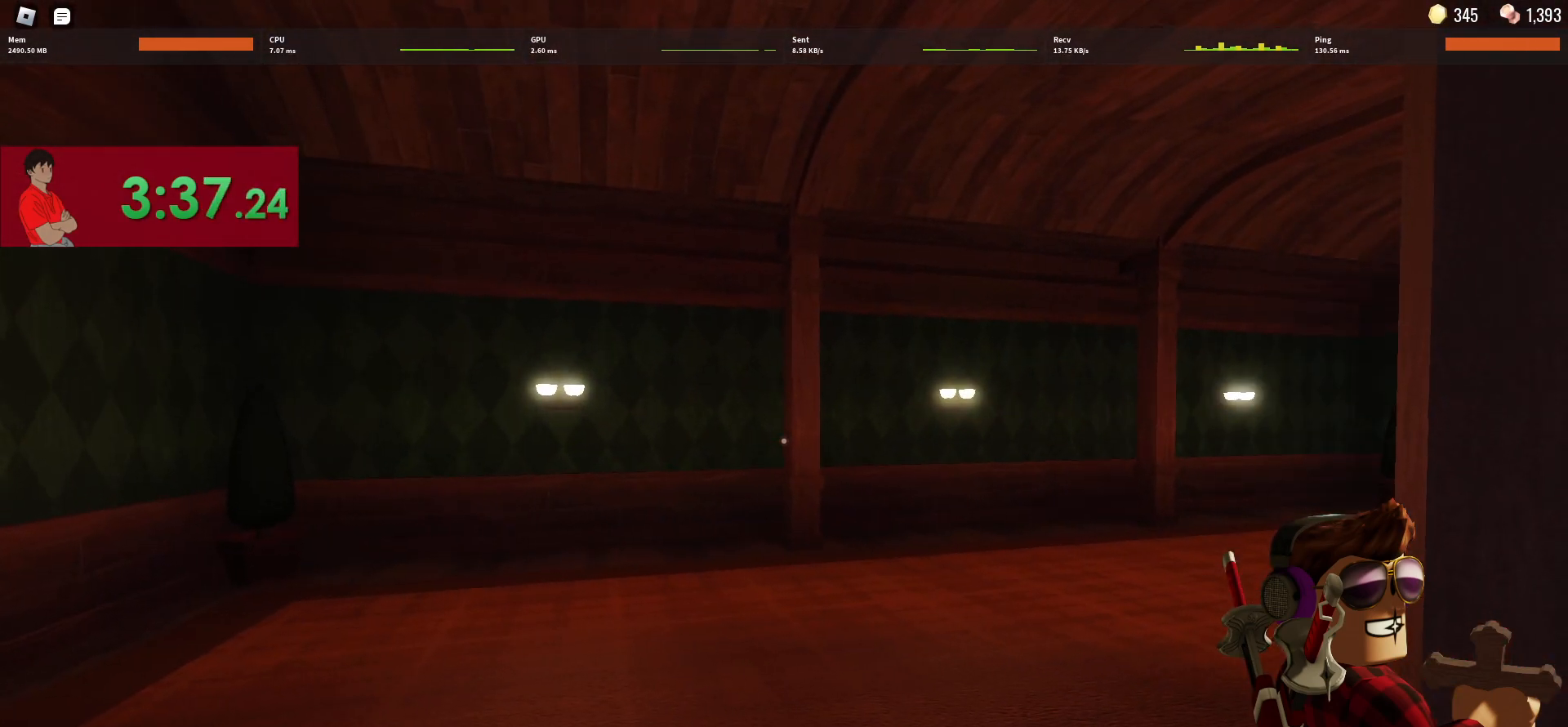
{"keys": [], "mouse": [], "events": [[233, "d", "up"]]}
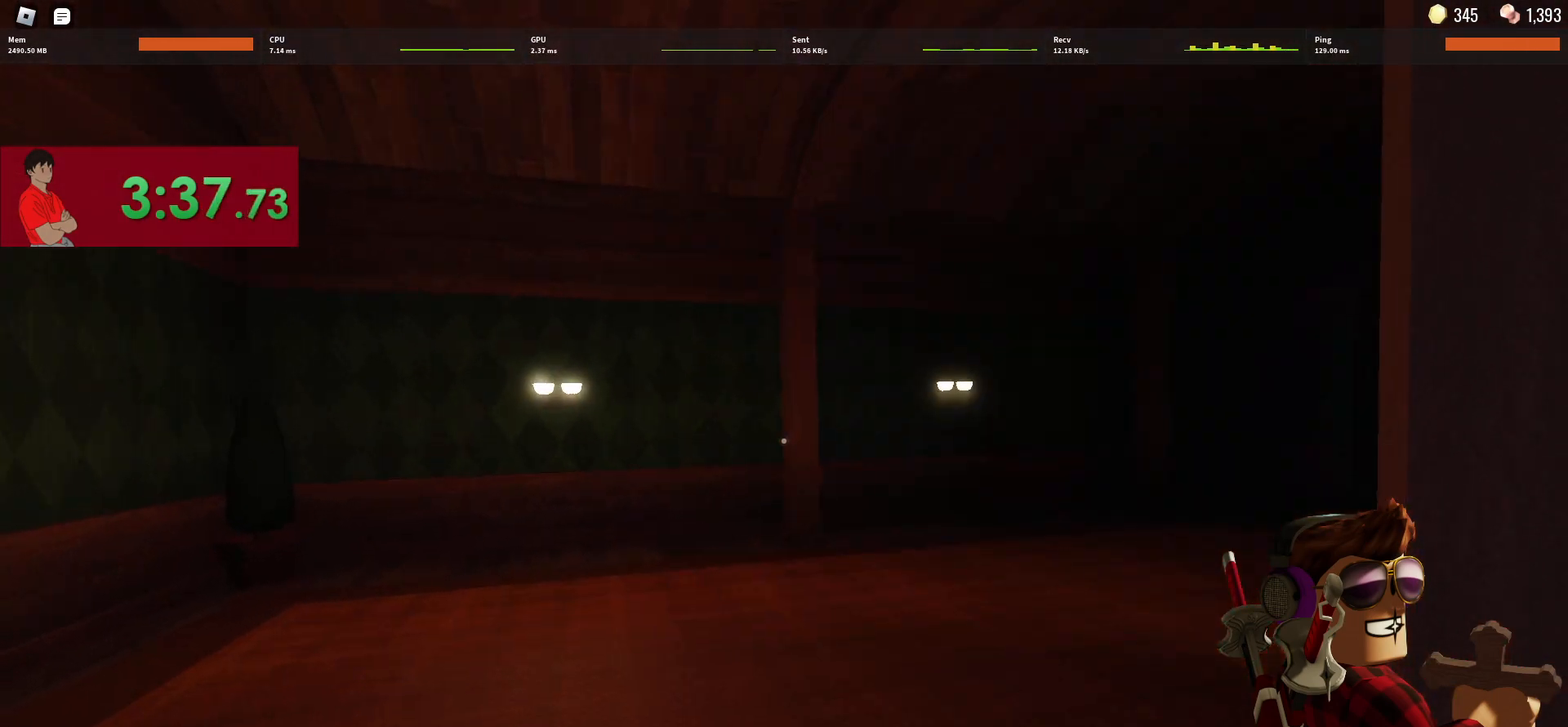
{"keys": ["w"], "mouse": [], "events": [[483, "w", "down"]]}
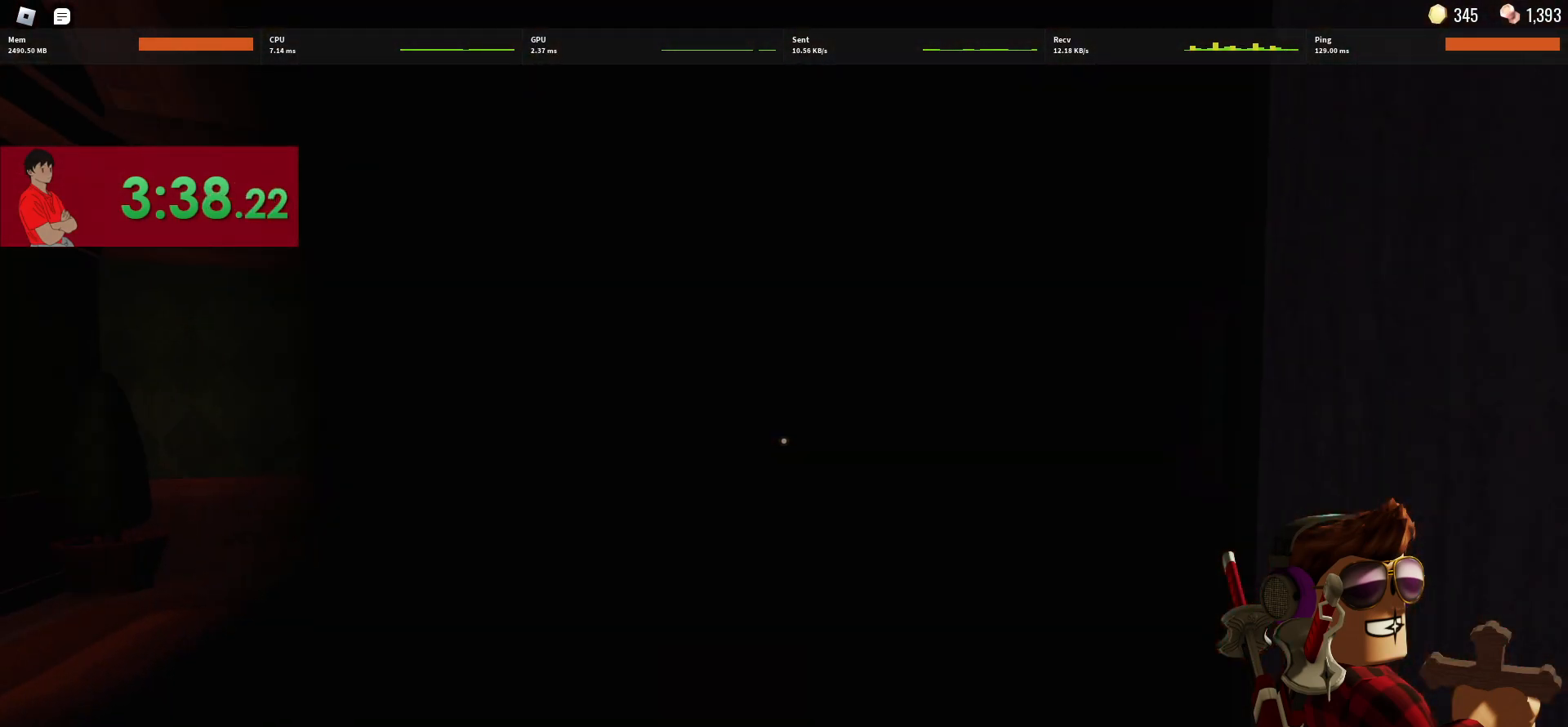
{"keys": ["w"], "mouse": [], "events": [[33, "a", "down"], [183, "a", "up"]]}
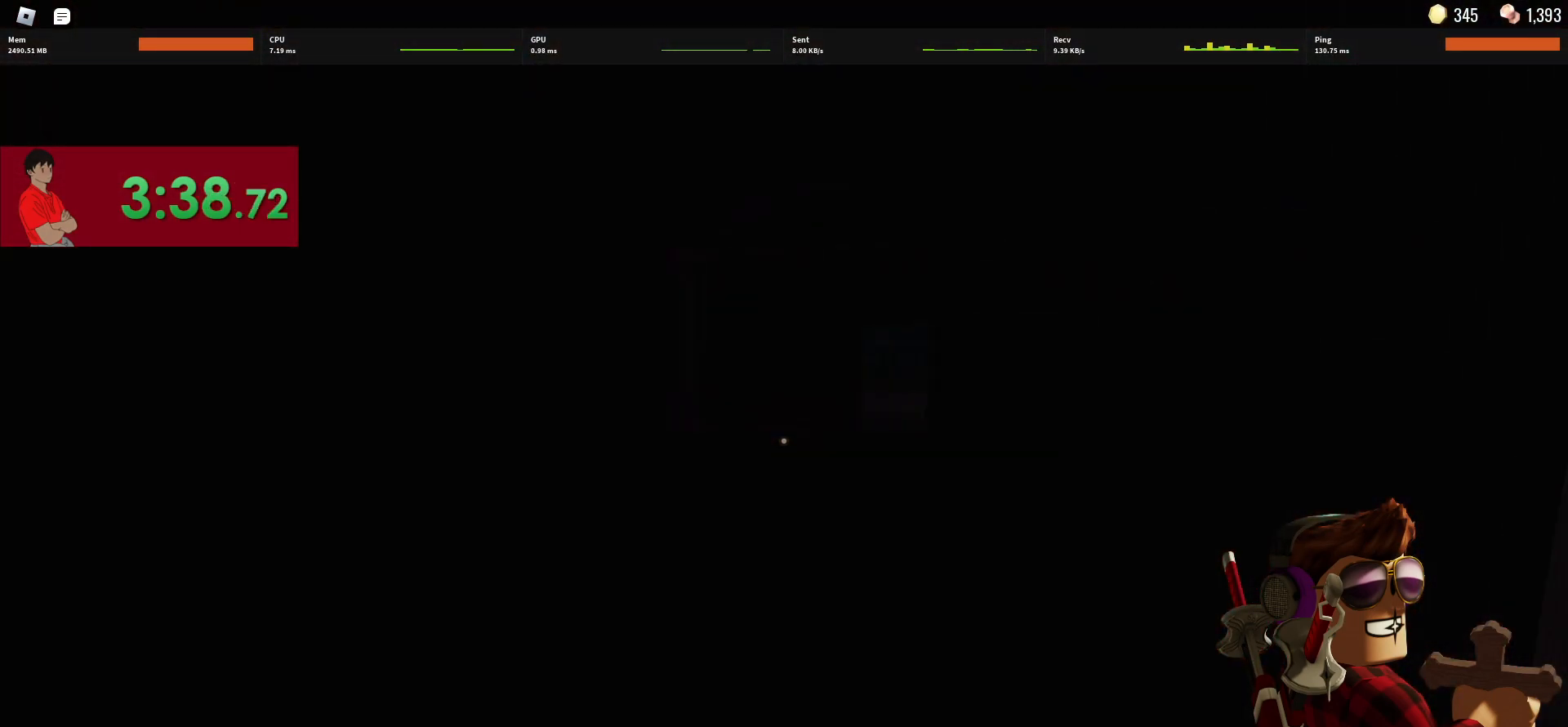
{"keys": ["w"], "mouse": [], "events": []}
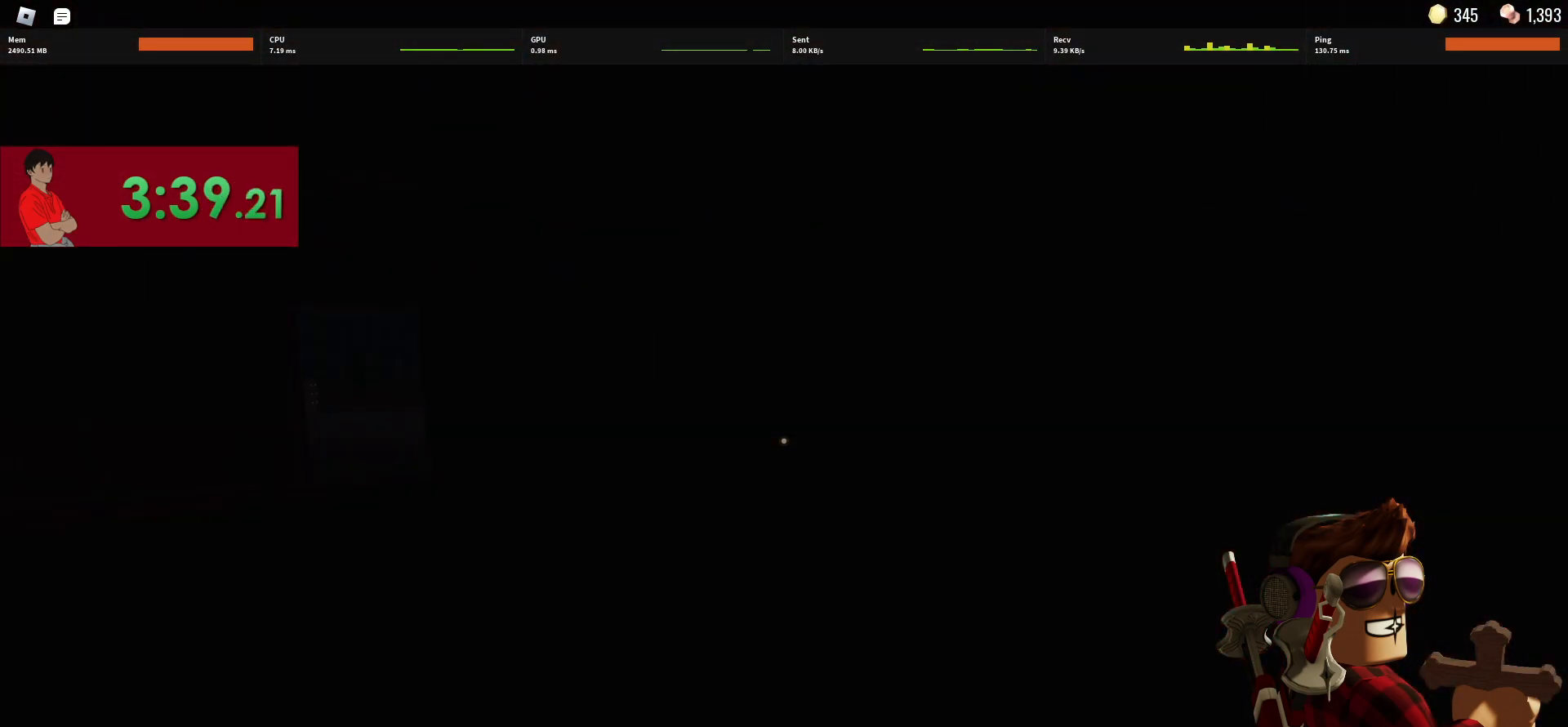
{"keys": ["w"], "mouse": [], "events": [[17, "d", "down"], [200, "d", "up"]]}
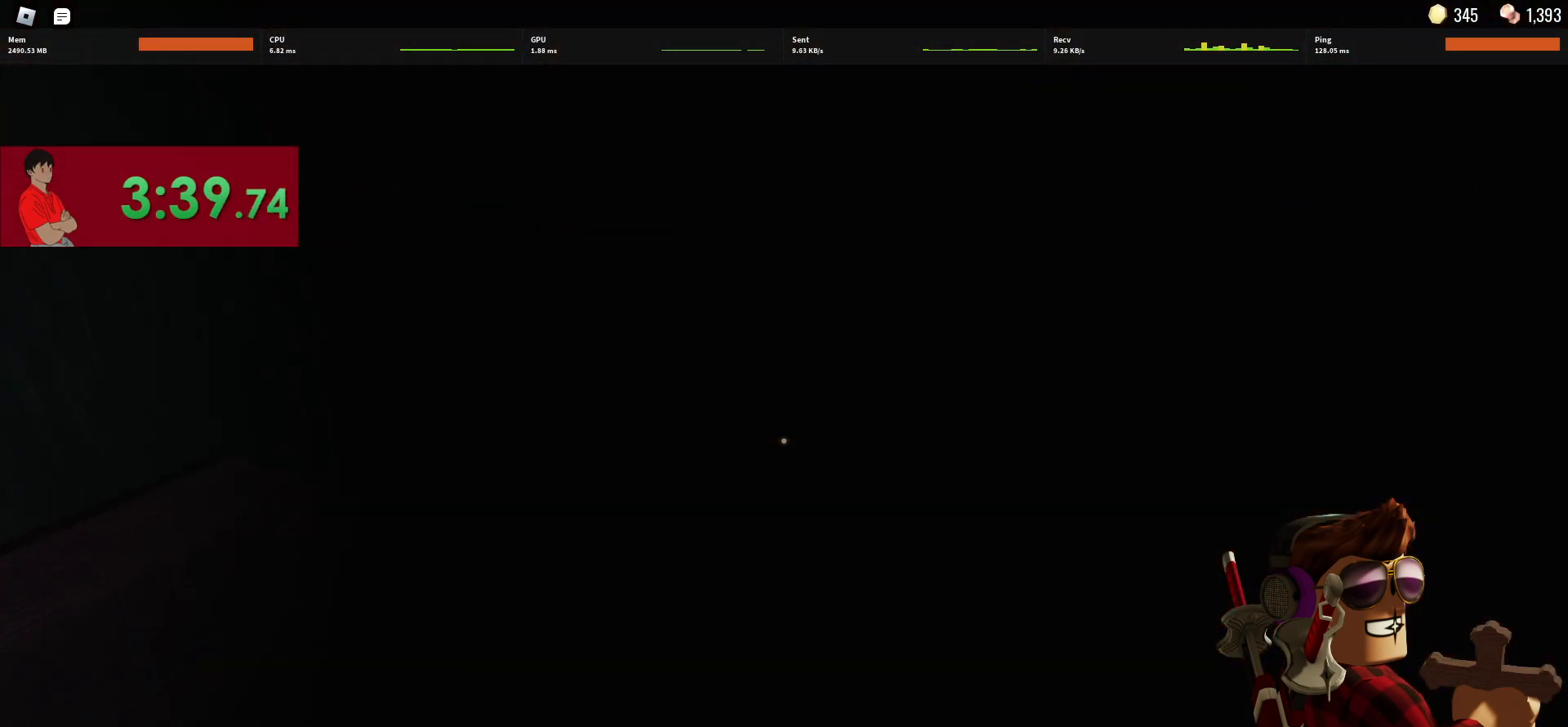
{"keys": ["w"], "mouse": [], "events": [[367, "1", "down"], [500, "1", "up"]]}
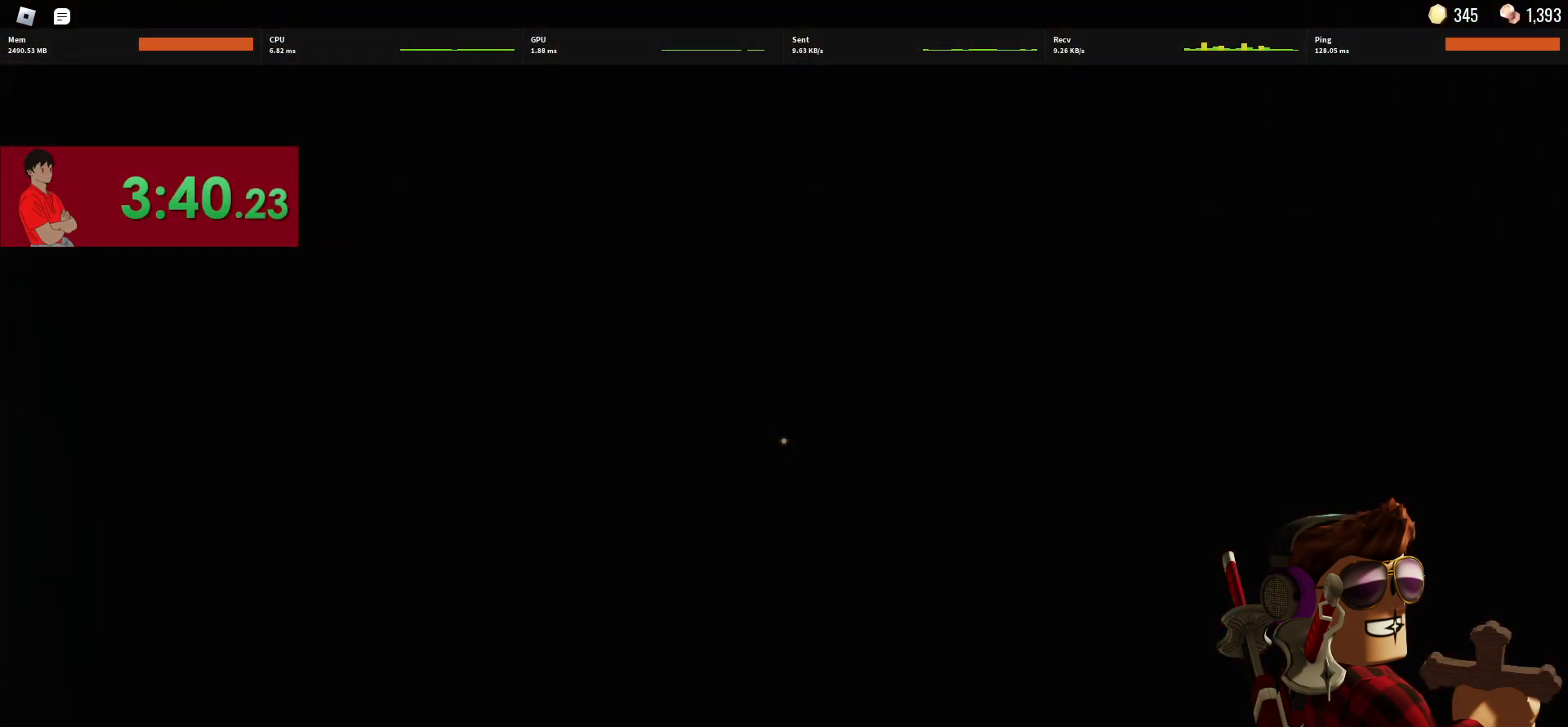
{"keys": ["w"], "mouse": [], "events": []}
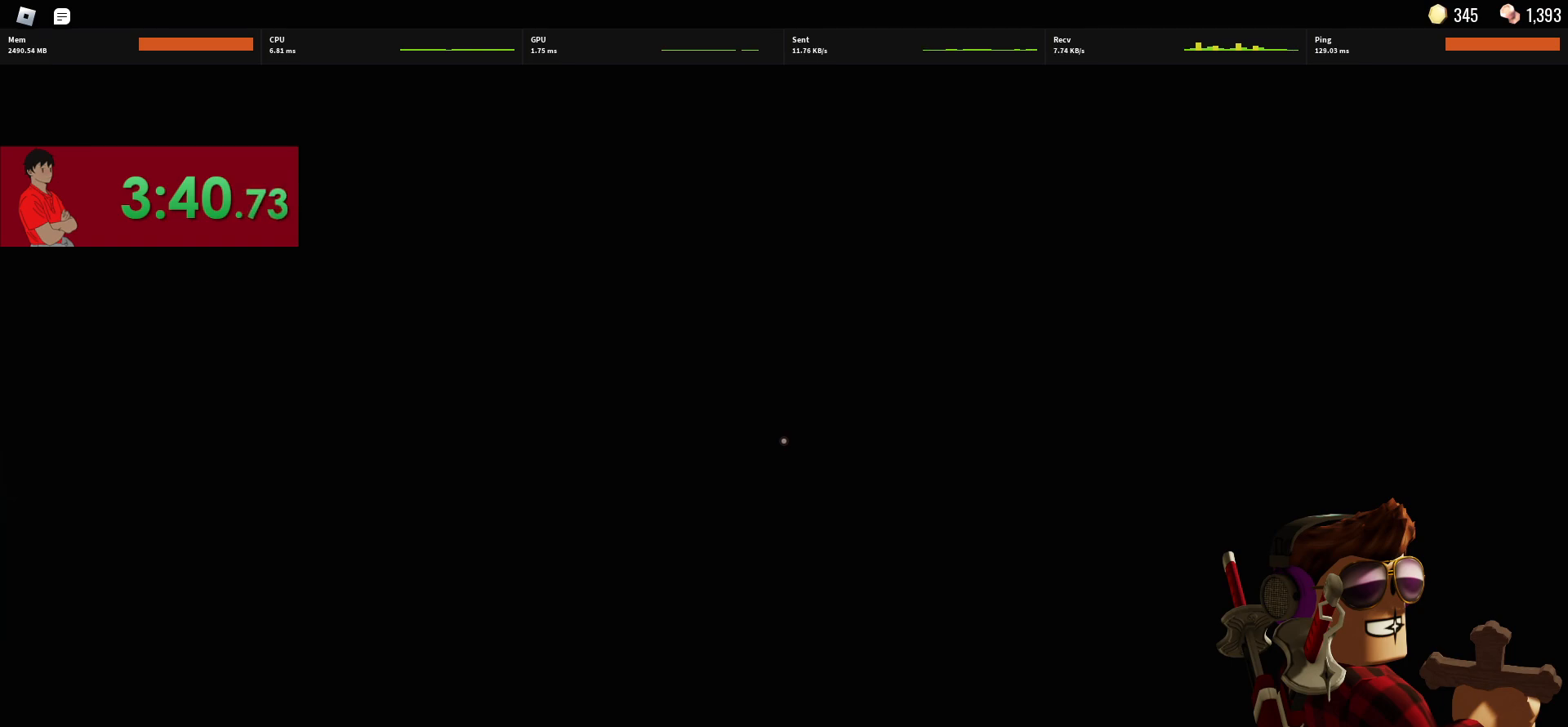
{"keys": ["w"], "mouse": [], "events": []}
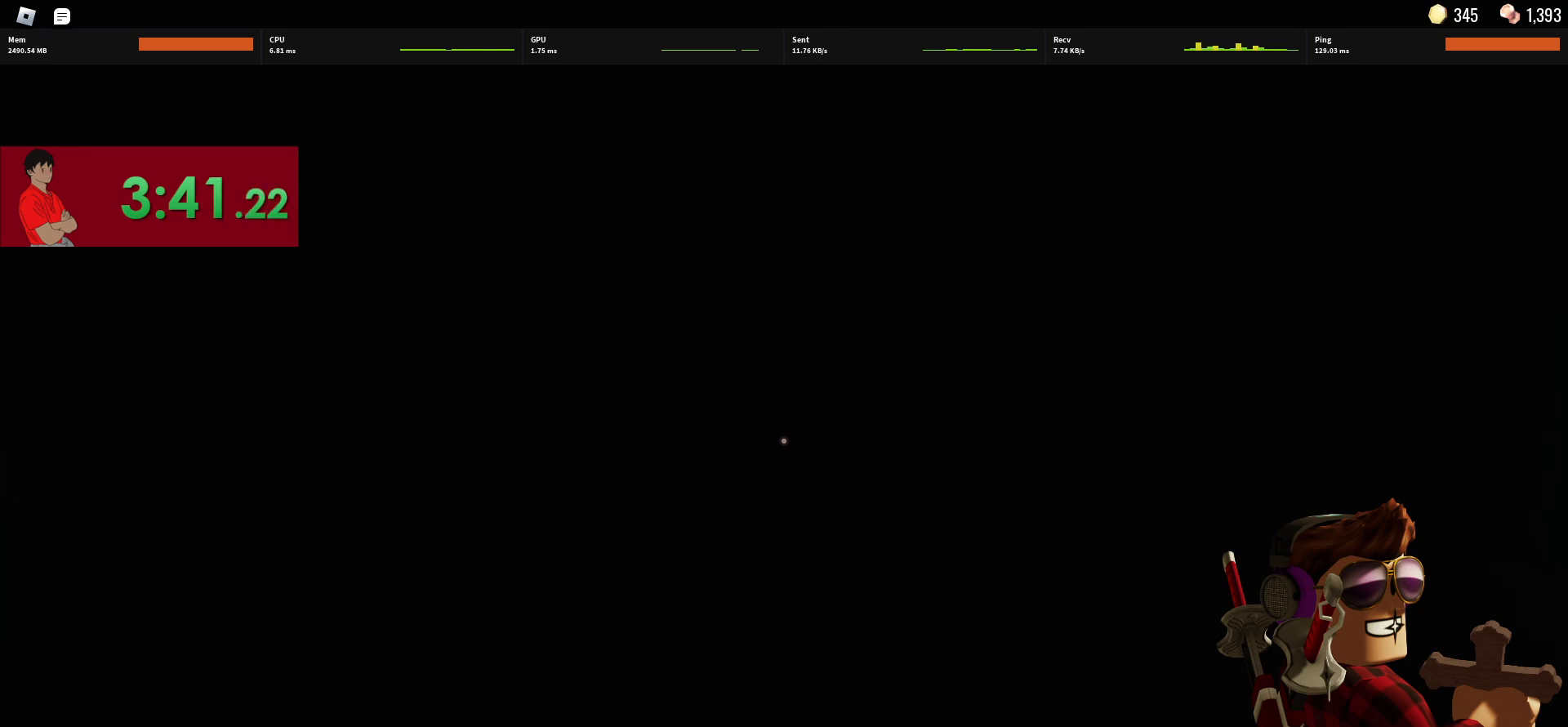
{"keys": ["w"], "mouse": [], "events": []}
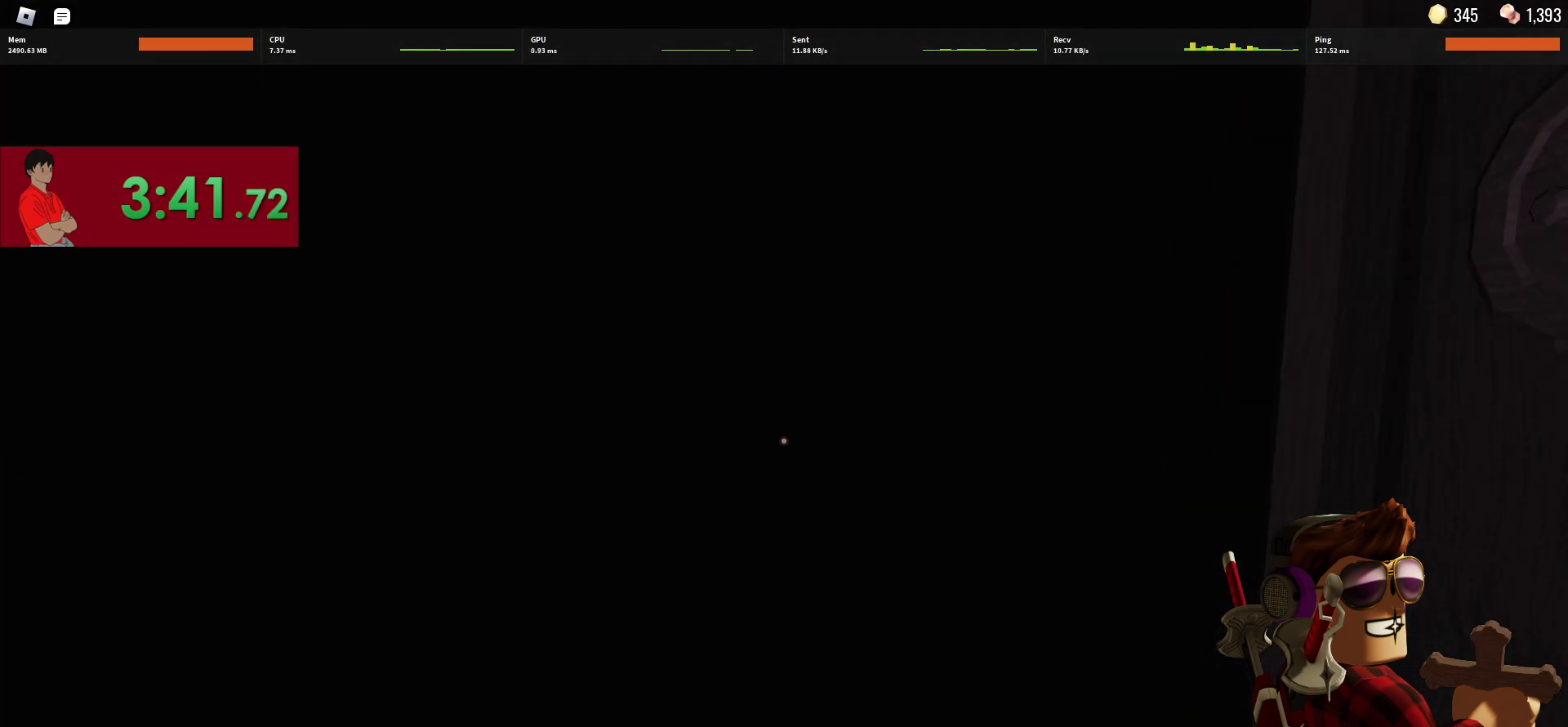
{"keys": ["w"], "mouse": [], "events": [[50, "mouse_left", "down"], [150, "mouse_left", "up"]]}
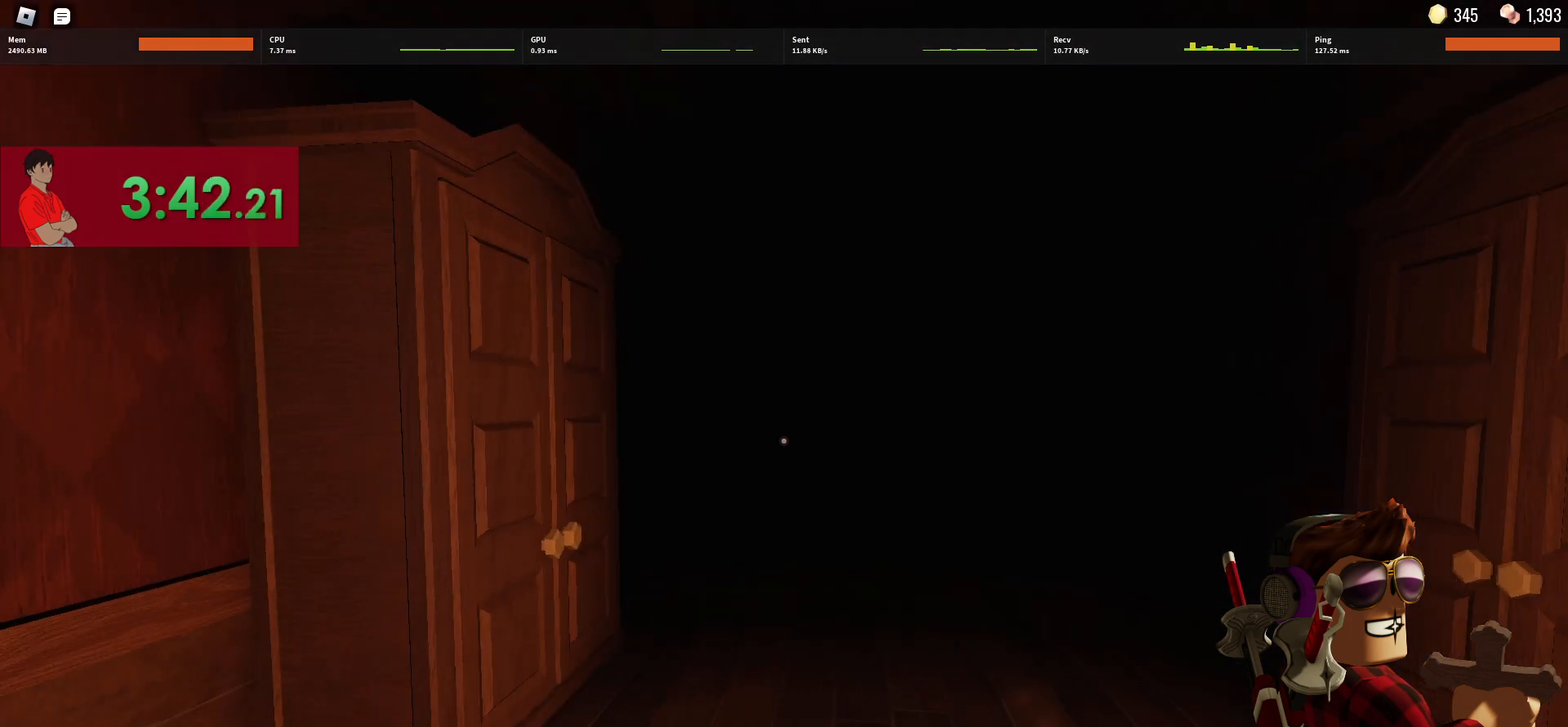
{"keys": ["w"], "mouse": [], "events": [[300, "mouse_left", "down"], [400, "mouse_left", "up"]]}
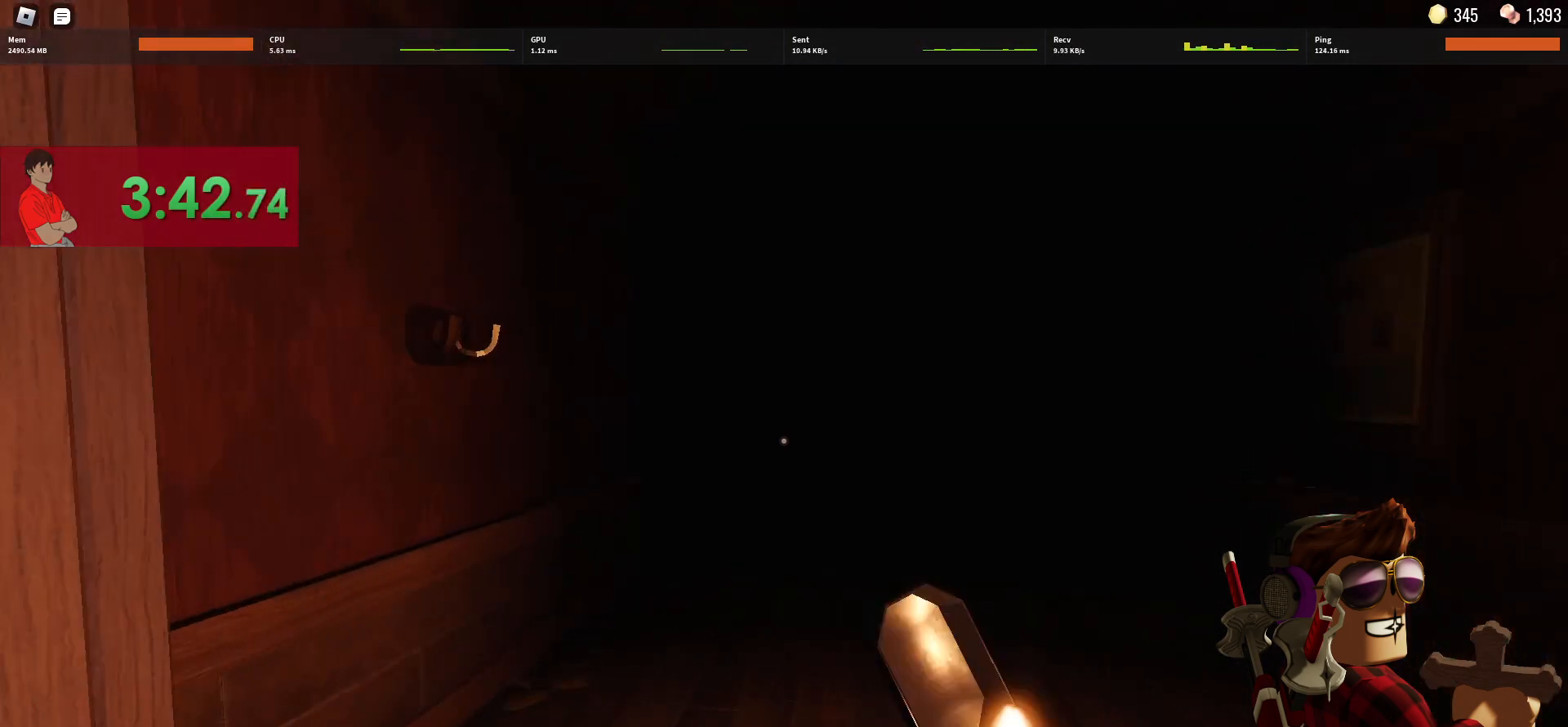
{"keys": ["w"], "mouse": ["left"], "events": [[500, "mouse_left", "down"]]}
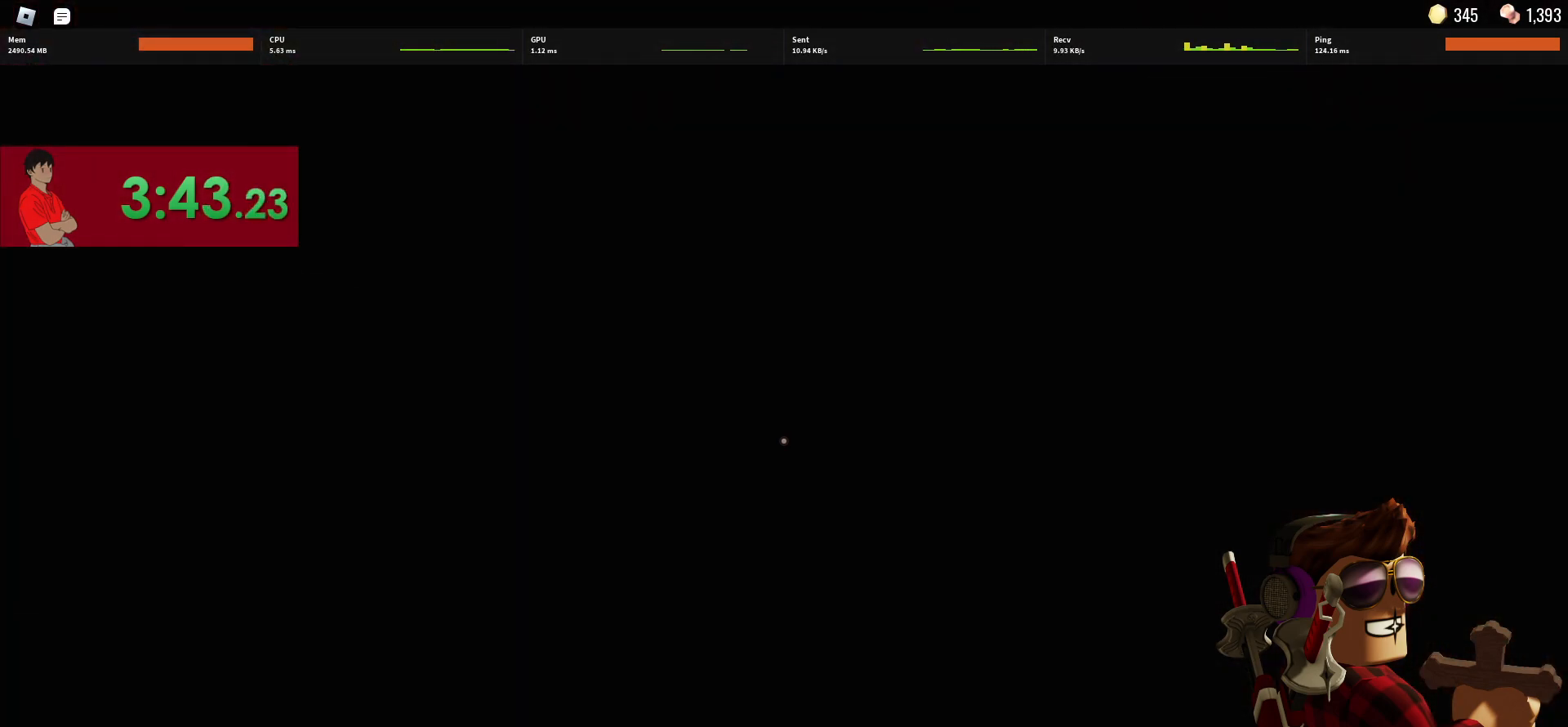
{"keys": ["w"], "mouse": [], "events": [[50, "a", "down"], [100, "mouse_left", "up"], [200, "w", "up"], [333, "w", "down"], [467, "a", "up"]]}
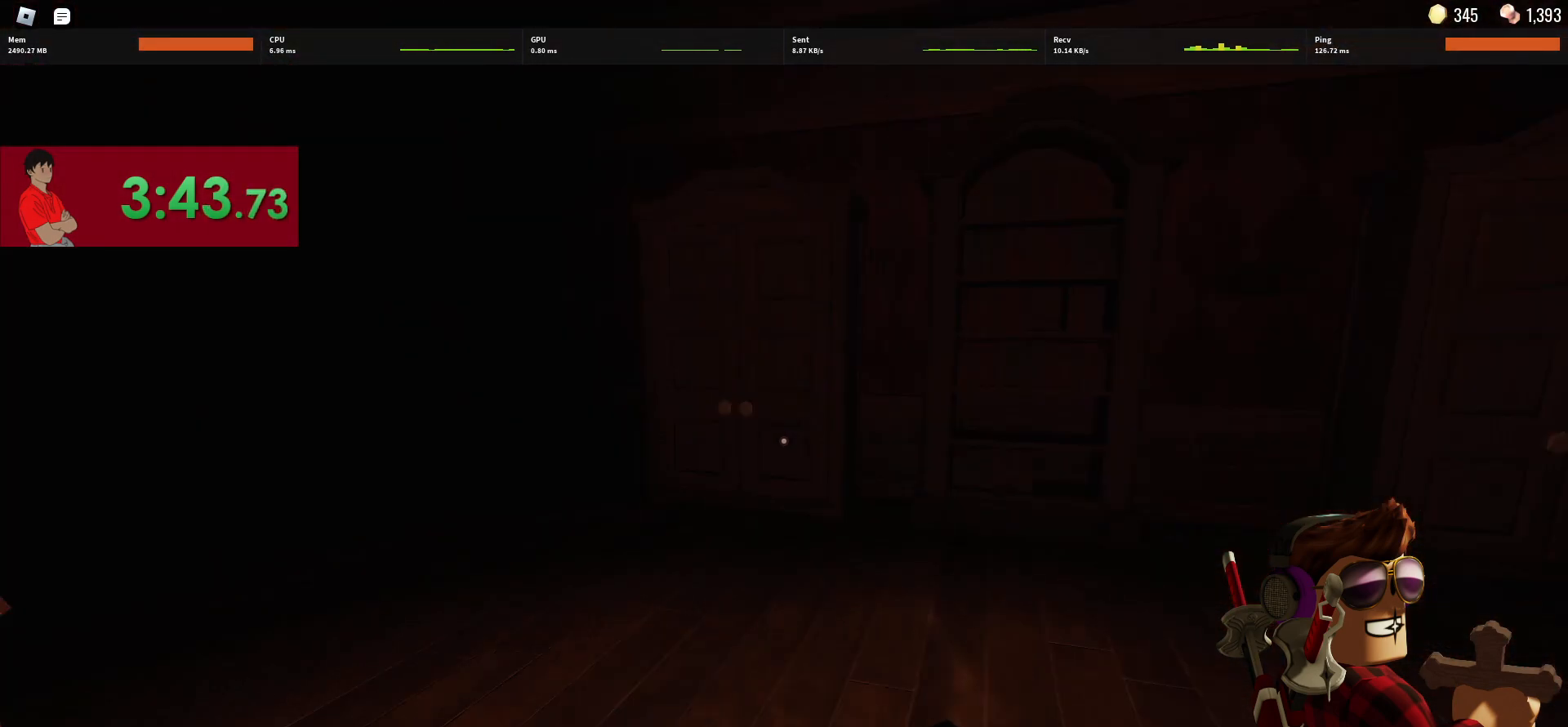
{"keys": ["w"], "mouse": [], "events": [[400, "mouse_left", "down"], [483, "mouse_left", "up"]]}
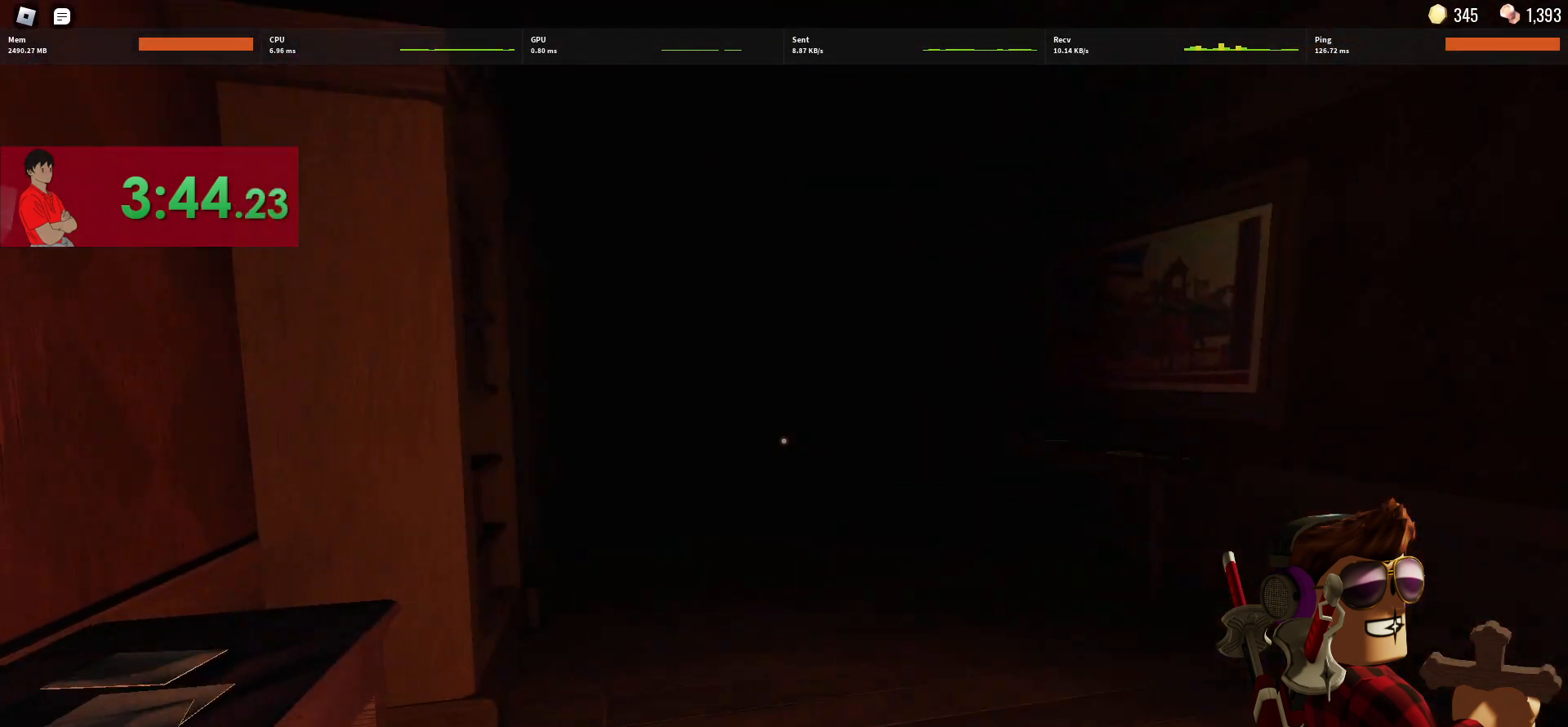
{"keys": ["w"], "mouse": [], "events": []}
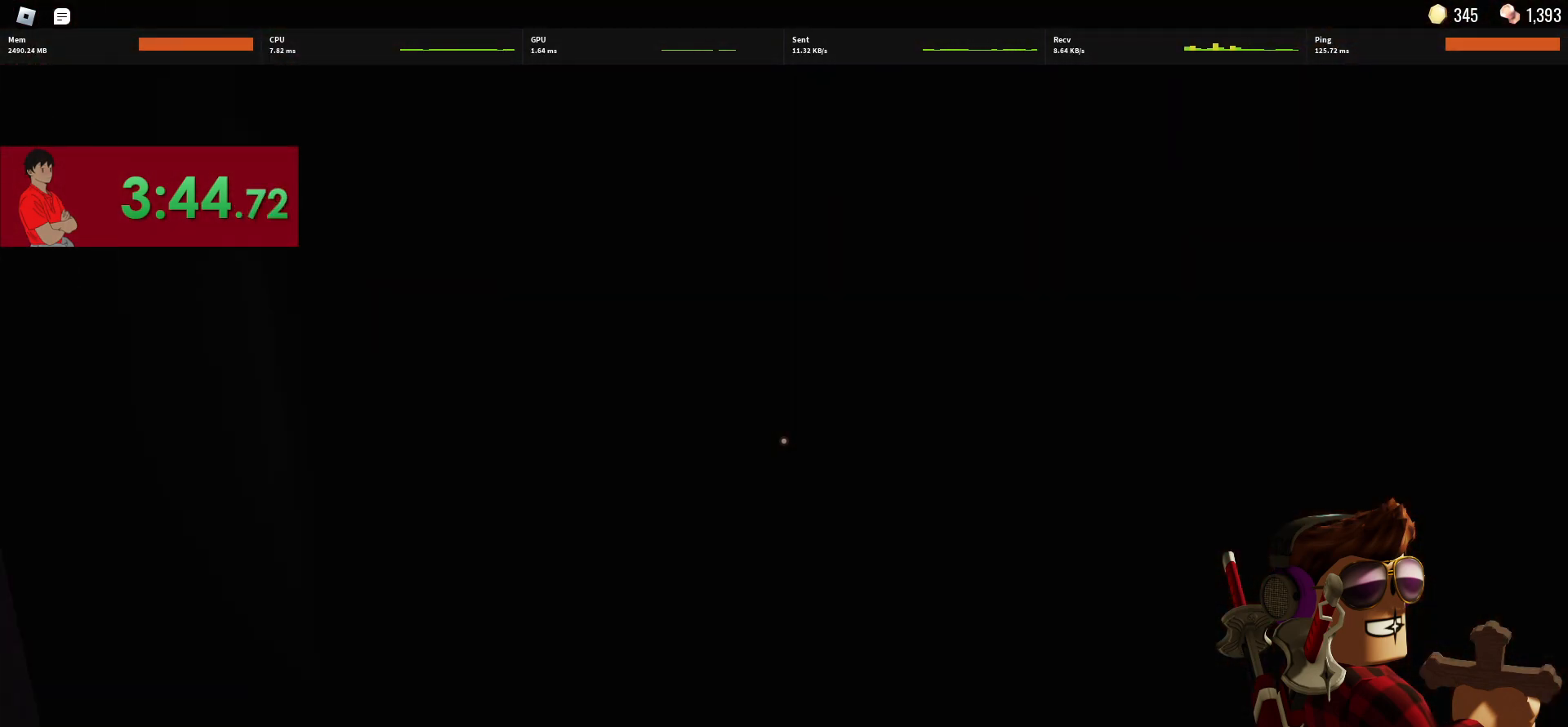
{"keys": ["w"], "mouse": [], "events": [[50, "mouse_left", "down"], [200, "mouse_left", "up"]]}
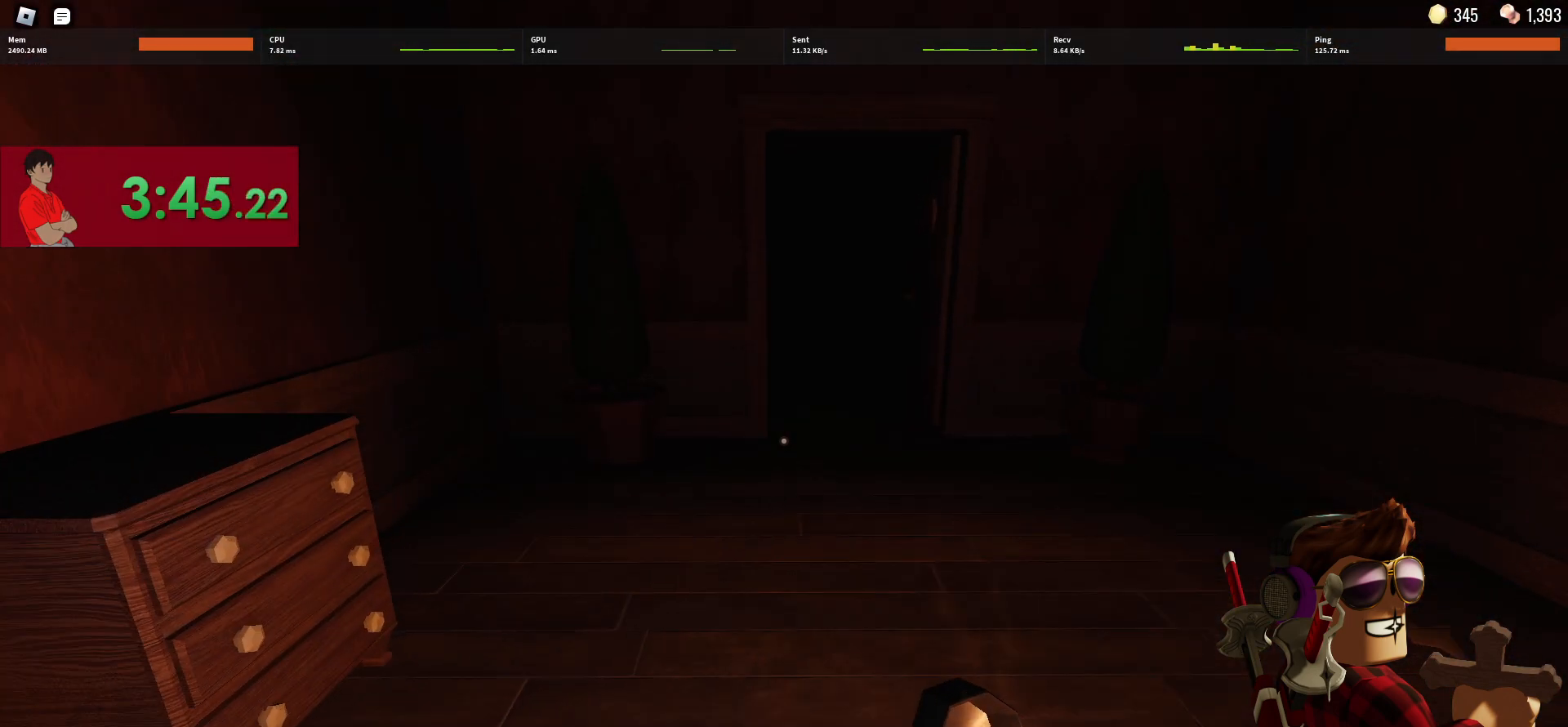
{"keys": ["s"], "mouse": [], "events": [[200, "mouse_left", "down"], [300, "mouse_left", "up"], [350, "e", "down"], [350, "w", "up"], [450, "e", "up"], [483, "s", "down"]]}
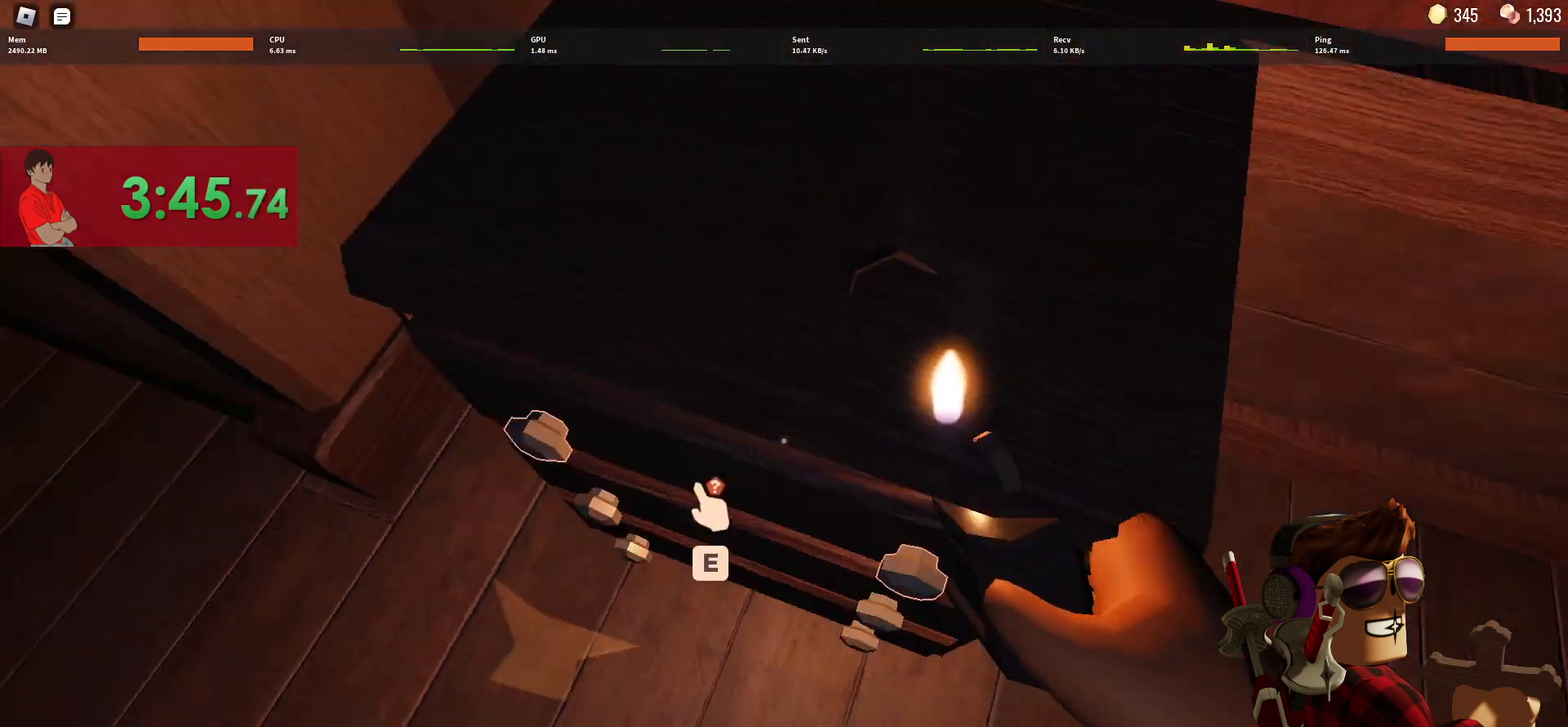
{"keys": ["e", "w"], "mouse": [], "events": [[33, "e", "down"], [83, "e", "up"], [183, "e", "down"], [217, "e", "up"], [317, "e", "down"], [367, "s", "up"], [417, "e", "up"], [467, "e", "down"], [467, "w", "down"]]}
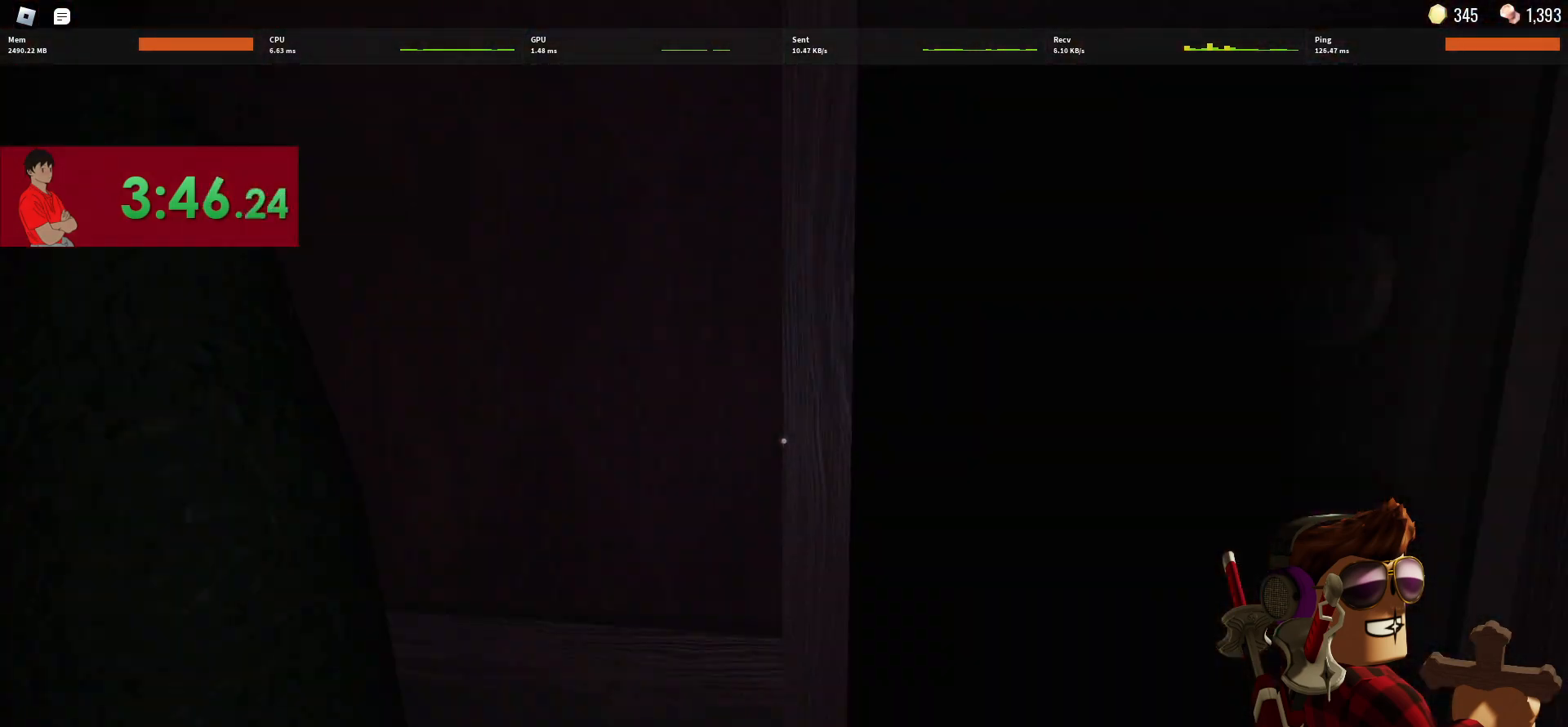
{"keys": ["w"], "mouse": [], "events": [[100, "e", "up"], [150, "mouse_left", "down"], [233, "mouse_left", "up"]]}
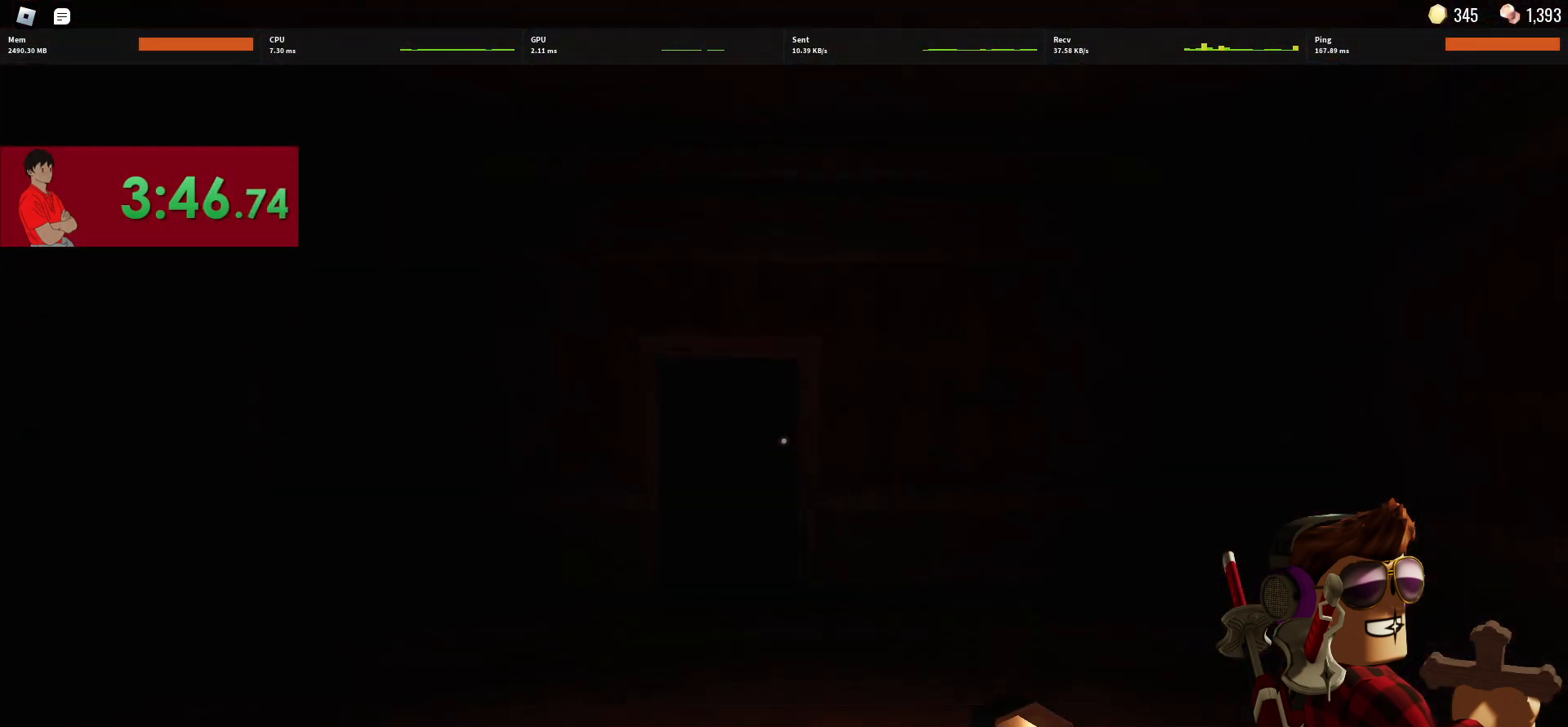
{"keys": ["w"], "mouse": [], "events": []}
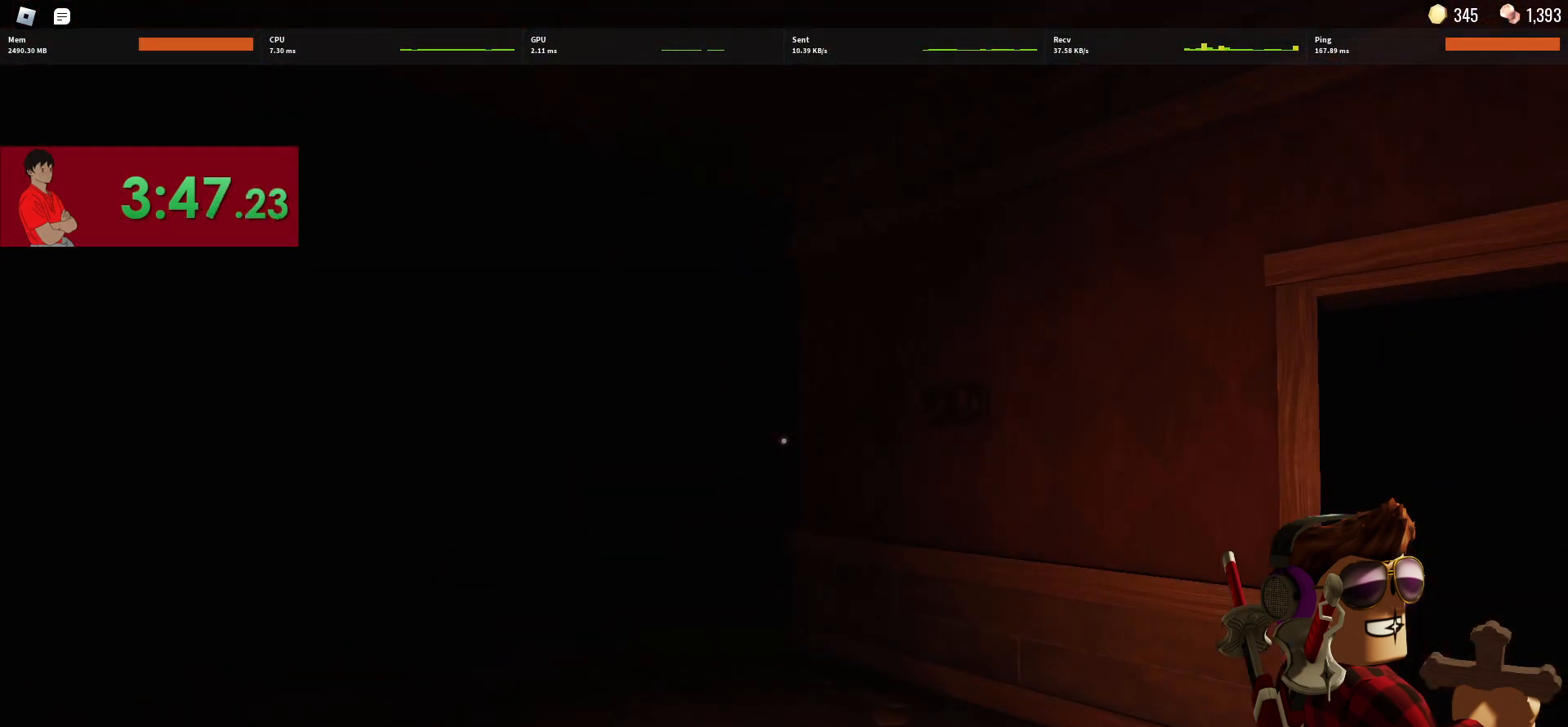
{"keys": ["w"], "mouse": [], "events": [[217, "mouse_left", "down"], [267, "mouse_left", "up"]]}